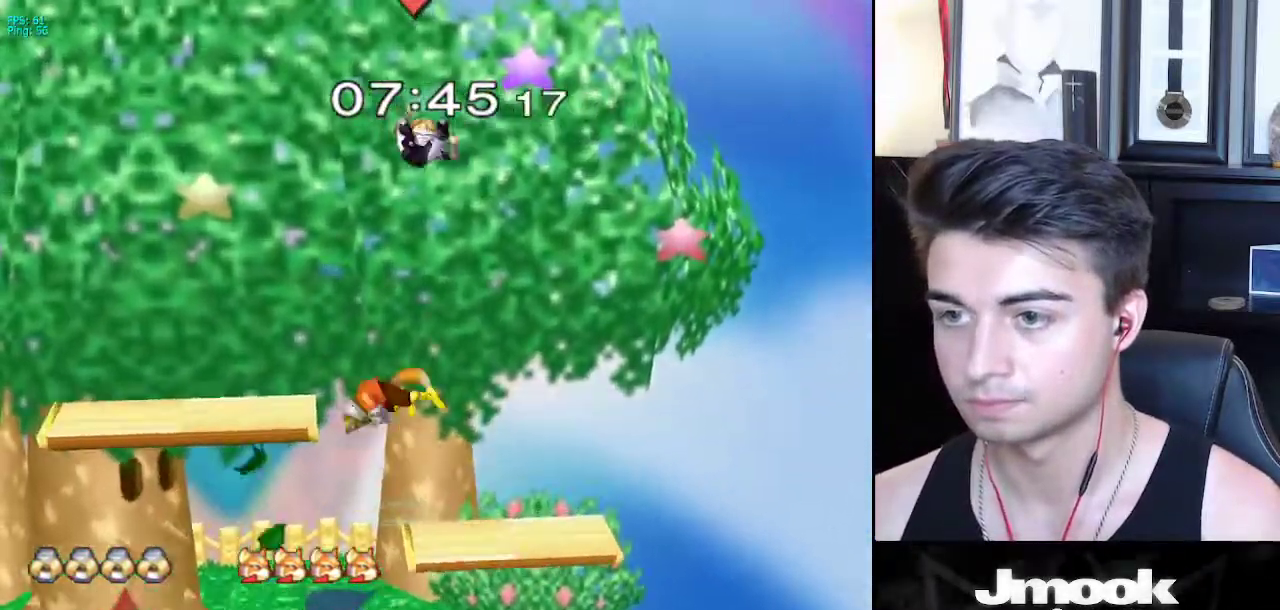
Gameplay with a controller (Nintendo layout); each line is a JSON object with the inputs held at the frame after it. "events" lists button and stick changes between this image and that frame as [ms after this image, input, new state], when the widget could be followed in between. Not read: L3 R3 START.
{"buttons": [], "left_stick": "center", "right_stick": "center", "events": [[83, "left_stick", "right"], [300, "left_stick", "center"]]}
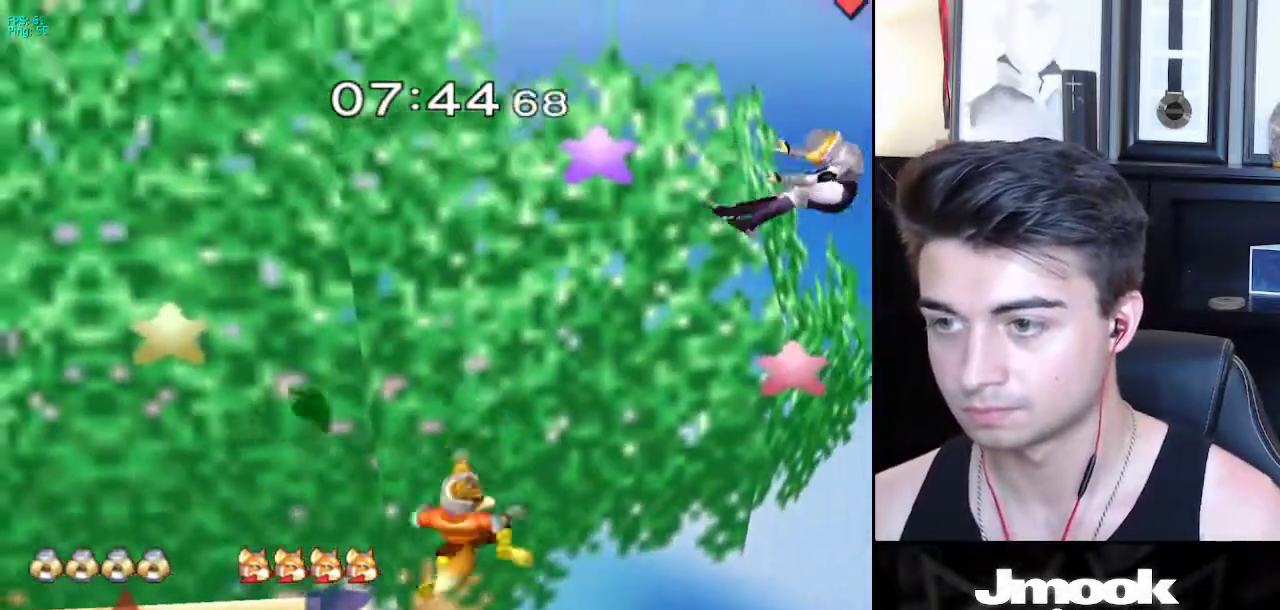
{"buttons": [], "left_stick": "left", "right_stick": "center", "events": [[100, "X", "down"], [183, "X", "up"], [267, "X", "down"], [267, "left_stick", "left"], [333, "X", "up"], [417, "X", "down"], [483, "X", "up"]]}
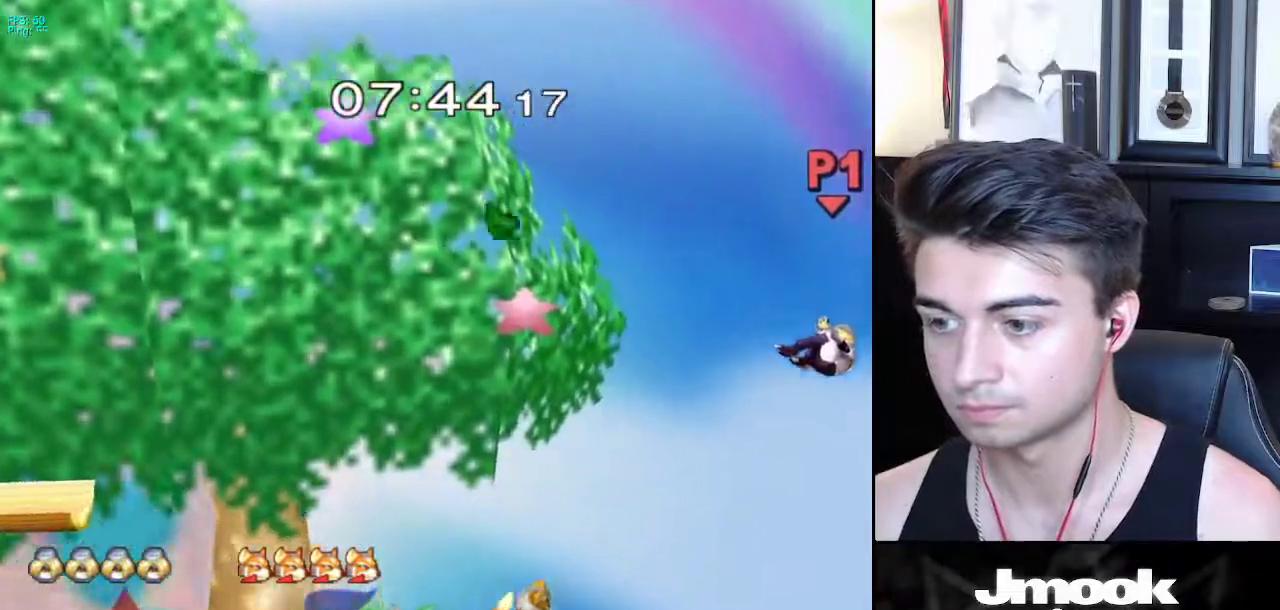
{"buttons": [], "left_stick": "up-left", "right_stick": "center", "events": [[467, "left_stick", "up-left"]]}
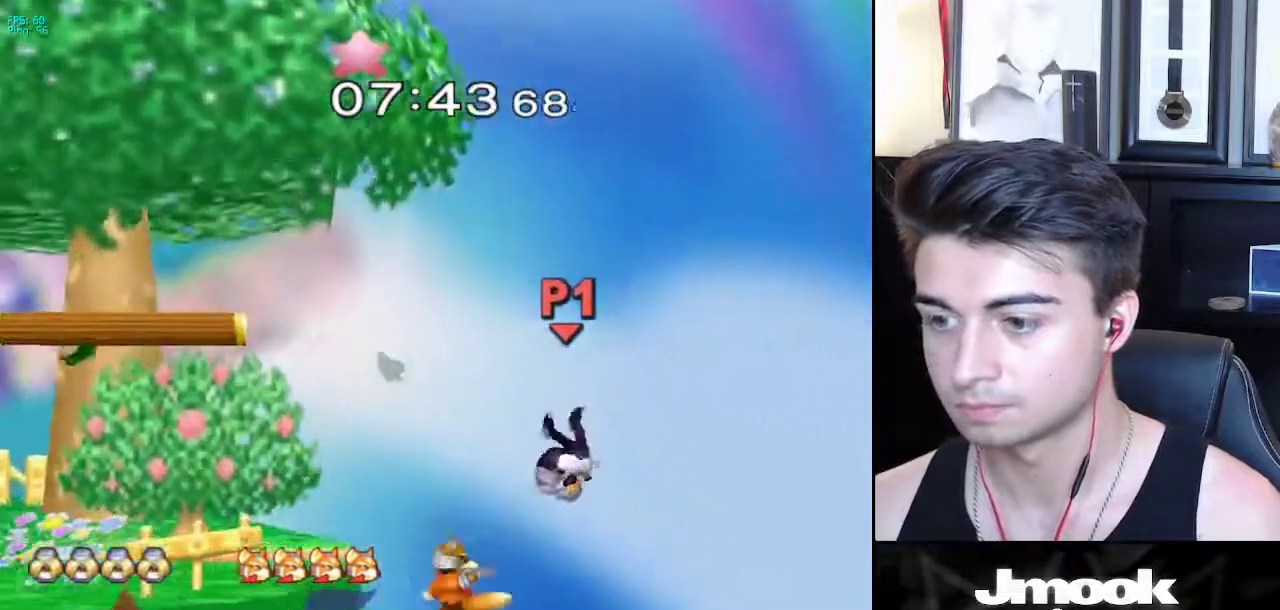
{"buttons": [], "left_stick": "left", "right_stick": "center", "events": [[33, "B", "down"], [133, "left_stick", "left"], [383, "B", "up"]]}
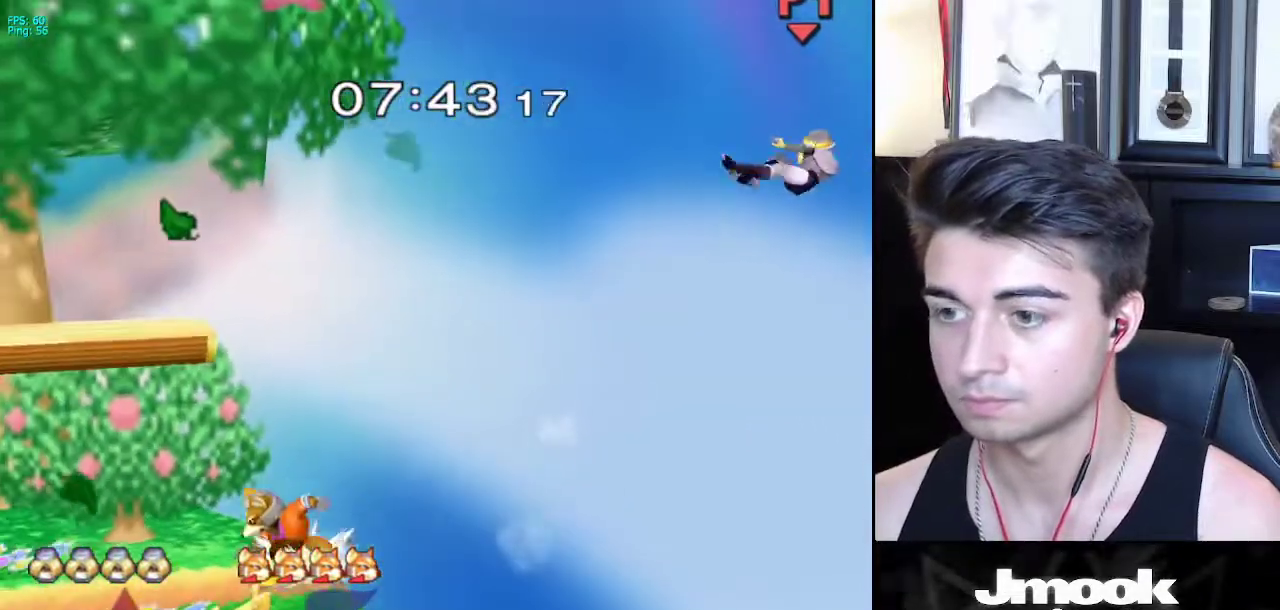
{"buttons": [], "left_stick": "left", "right_stick": "center", "events": [[183, "X", "down"], [250, "X", "up"], [350, "X", "down"], [417, "X", "up"]]}
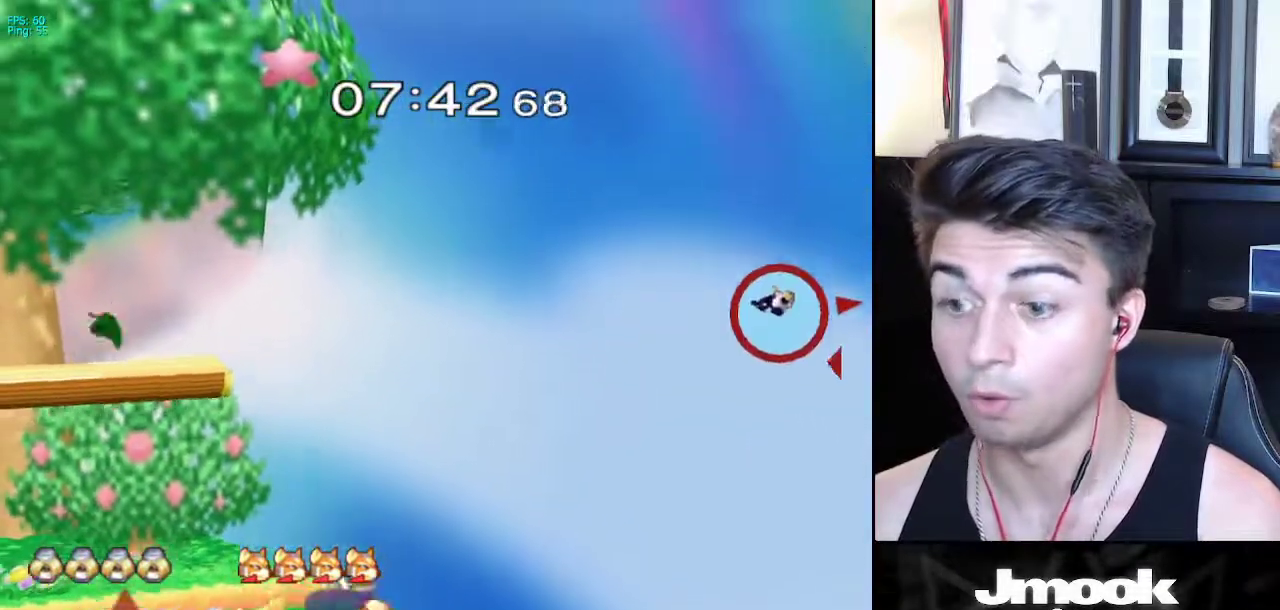
{"buttons": [], "left_stick": "left", "right_stick": "center", "events": [[17, "X", "down"], [67, "X", "up"], [167, "X", "down"], [233, "X", "up"], [350, "X", "down"], [433, "X", "up"]]}
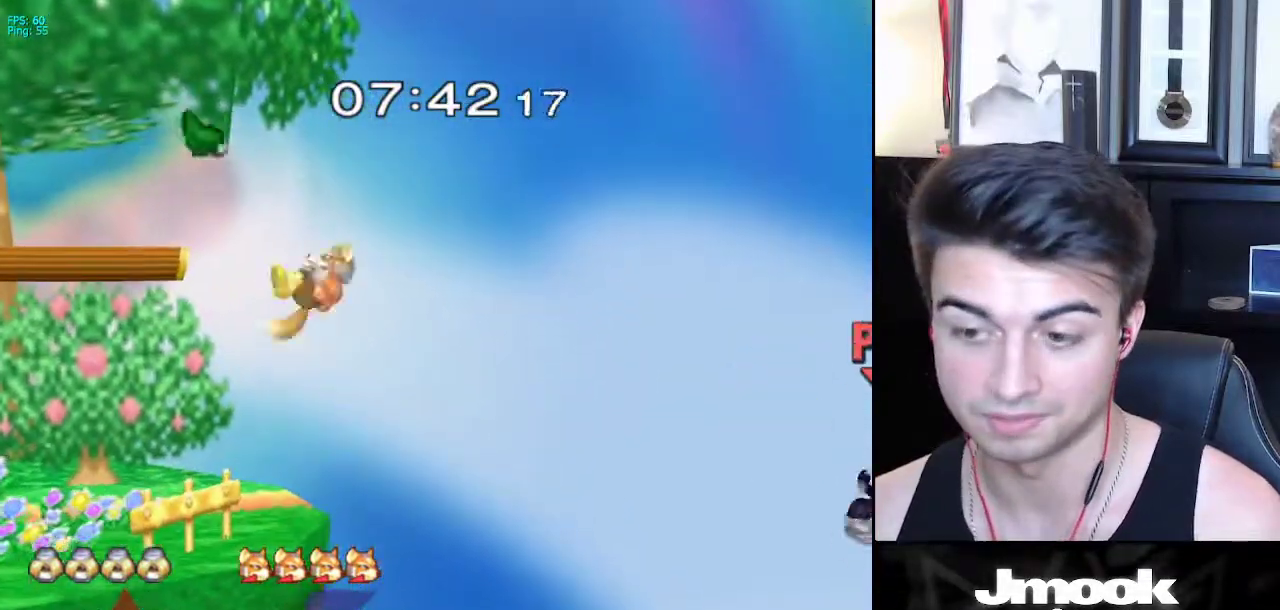
{"buttons": [], "left_stick": "down-left", "right_stick": "center", "events": [[133, "left_stick", "down-left"], [283, "left_stick", "left"], [333, "right_stick", "left"], [417, "left_stick", "down-left"], [483, "right_stick", "center"]]}
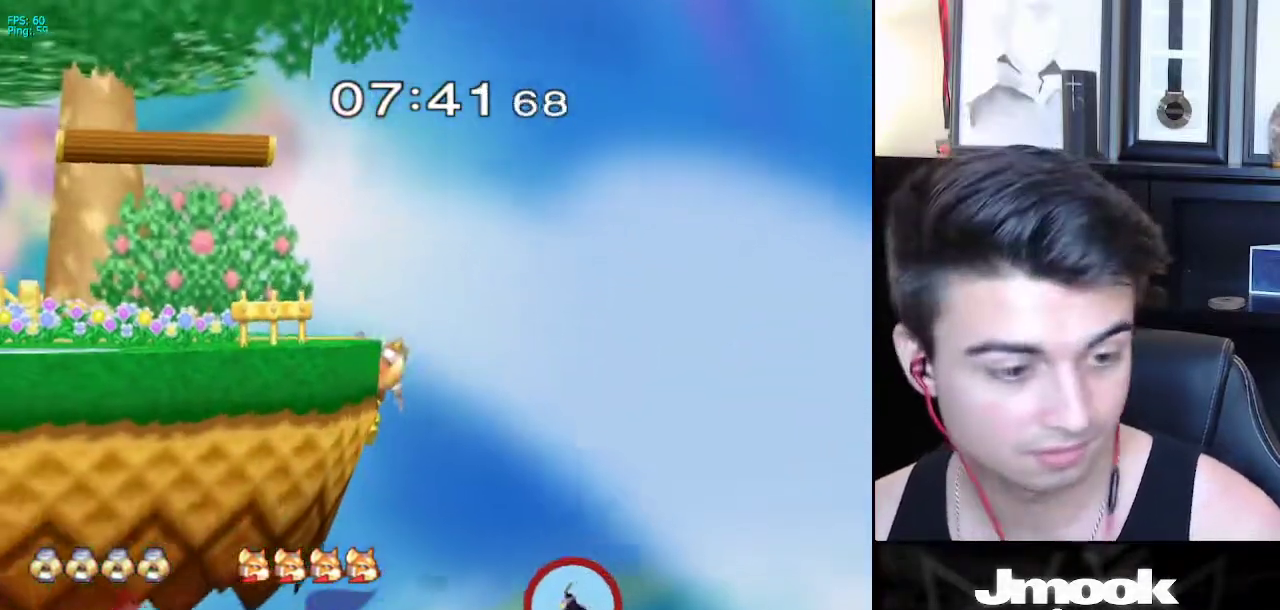
{"buttons": [], "left_stick": "center", "right_stick": "center", "events": [[150, "left_stick", "center"]]}
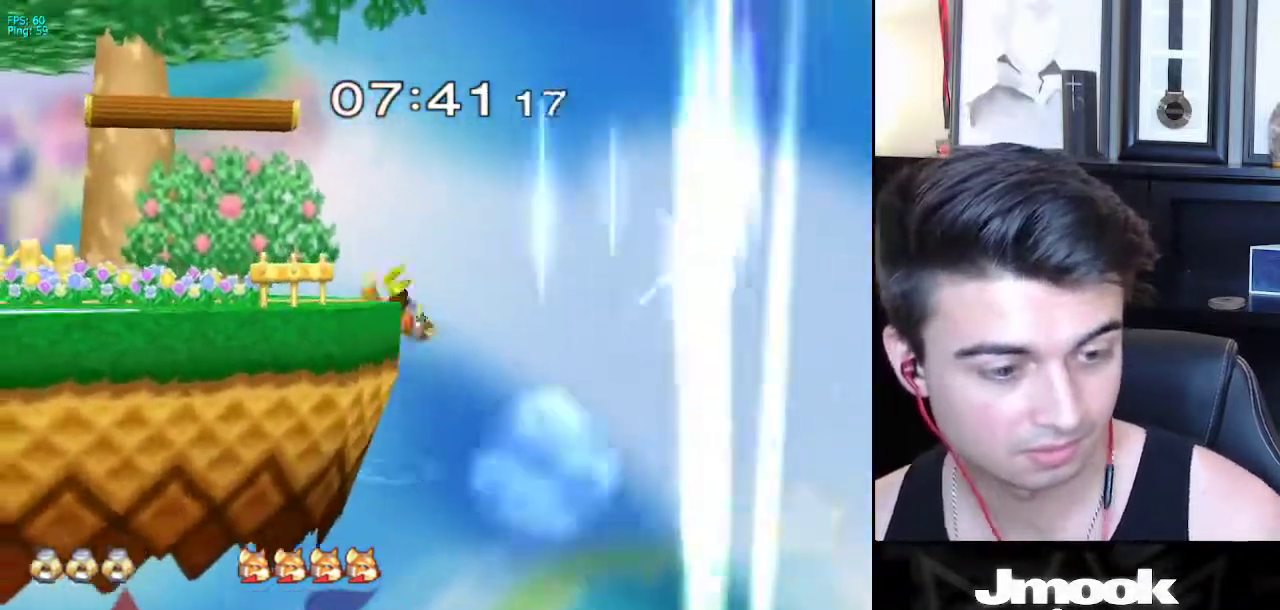
{"buttons": [], "left_stick": "center", "right_stick": "center", "events": []}
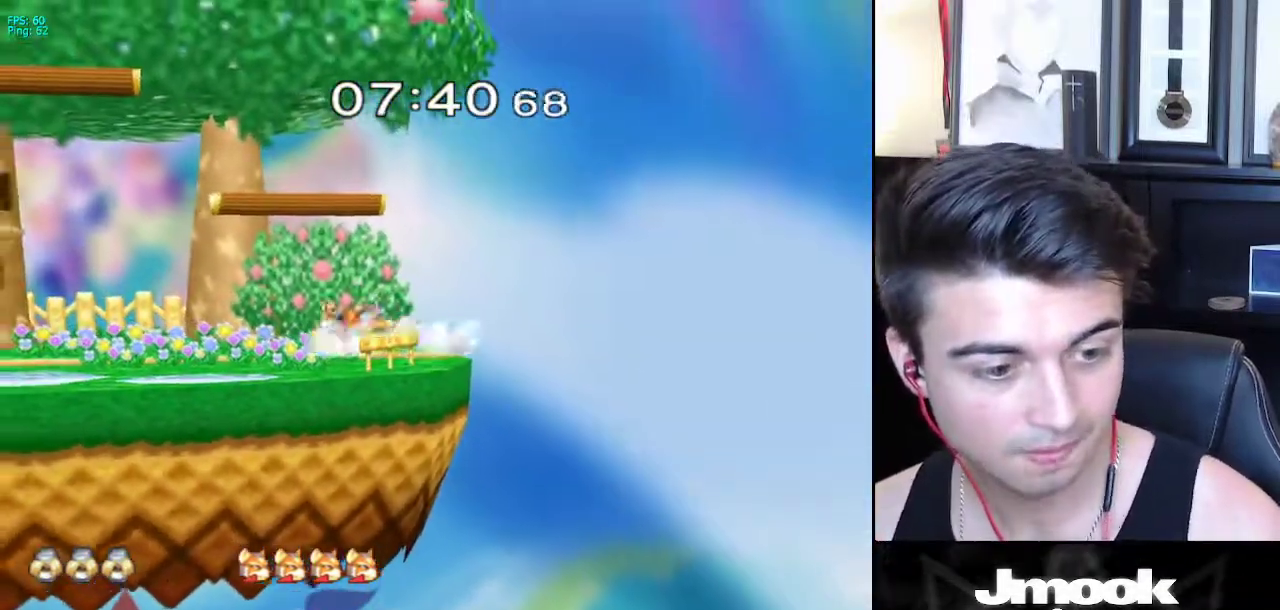
{"buttons": [], "left_stick": "center", "right_stick": "center", "events": []}
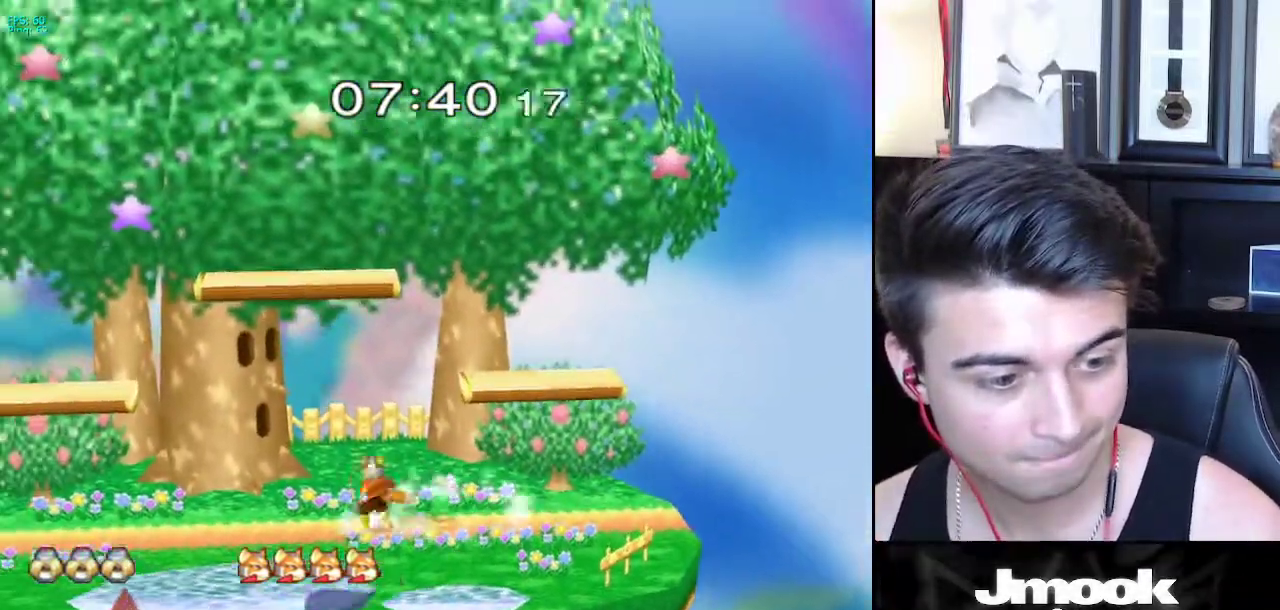
{"buttons": [], "left_stick": "center", "right_stick": "center", "events": []}
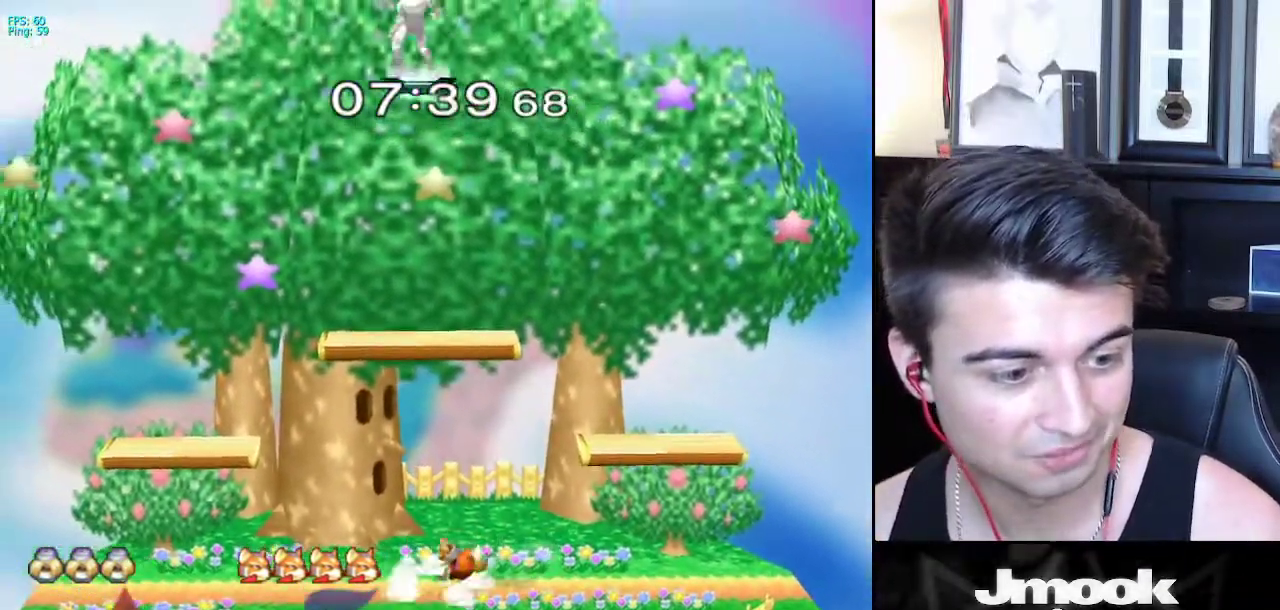
{"buttons": [], "left_stick": "up-right", "right_stick": "center", "events": [[483, "left_stick", "up-right"]]}
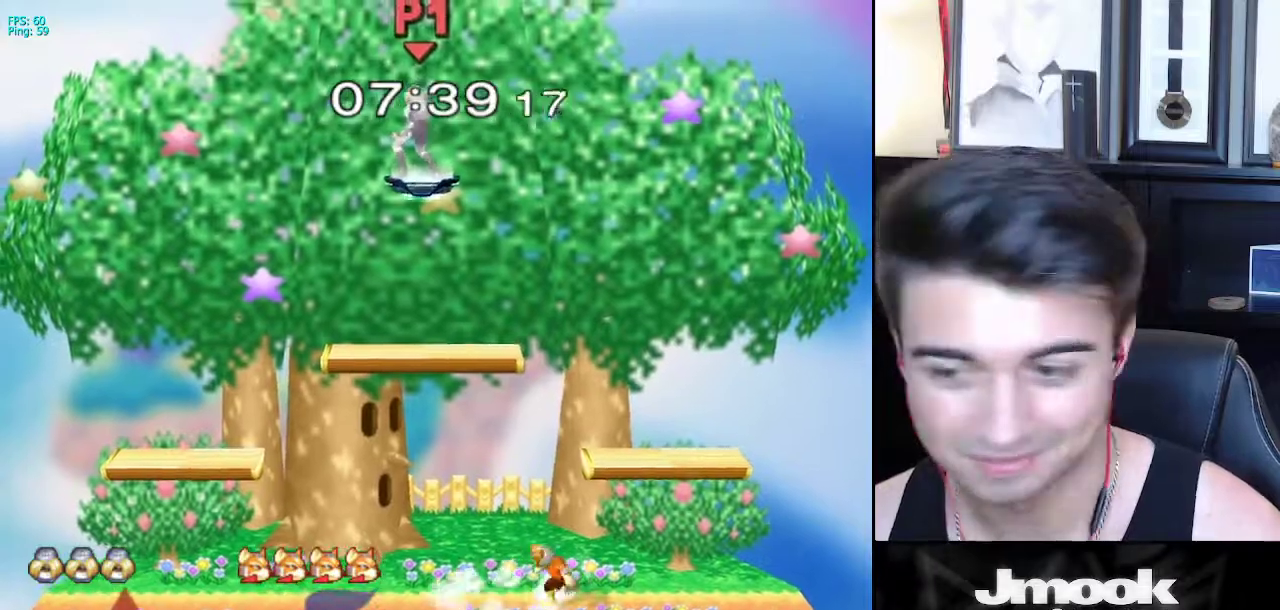
{"buttons": [], "left_stick": "right", "right_stick": "center", "events": [[17, "left_stick", "right"], [117, "left_stick", "down-right"], [500, "left_stick", "right"]]}
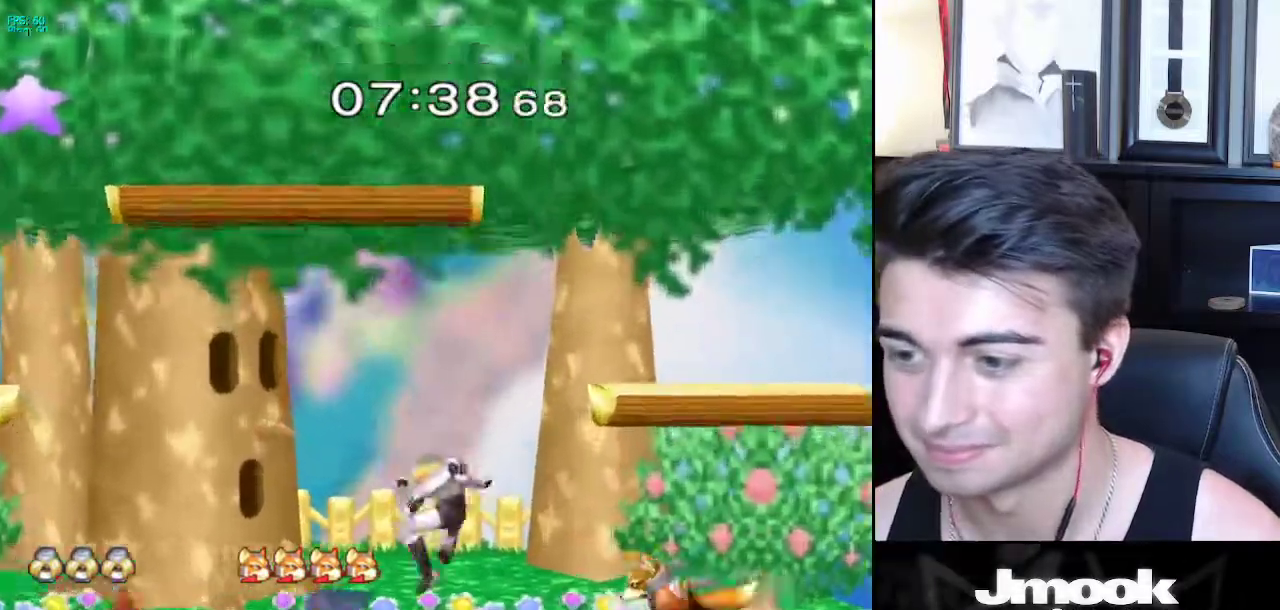
{"buttons": [], "left_stick": "left", "right_stick": "center", "events": [[100, "X", "down"], [100, "left_stick", "center"], [217, "X", "up"], [217, "left_stick", "left"]]}
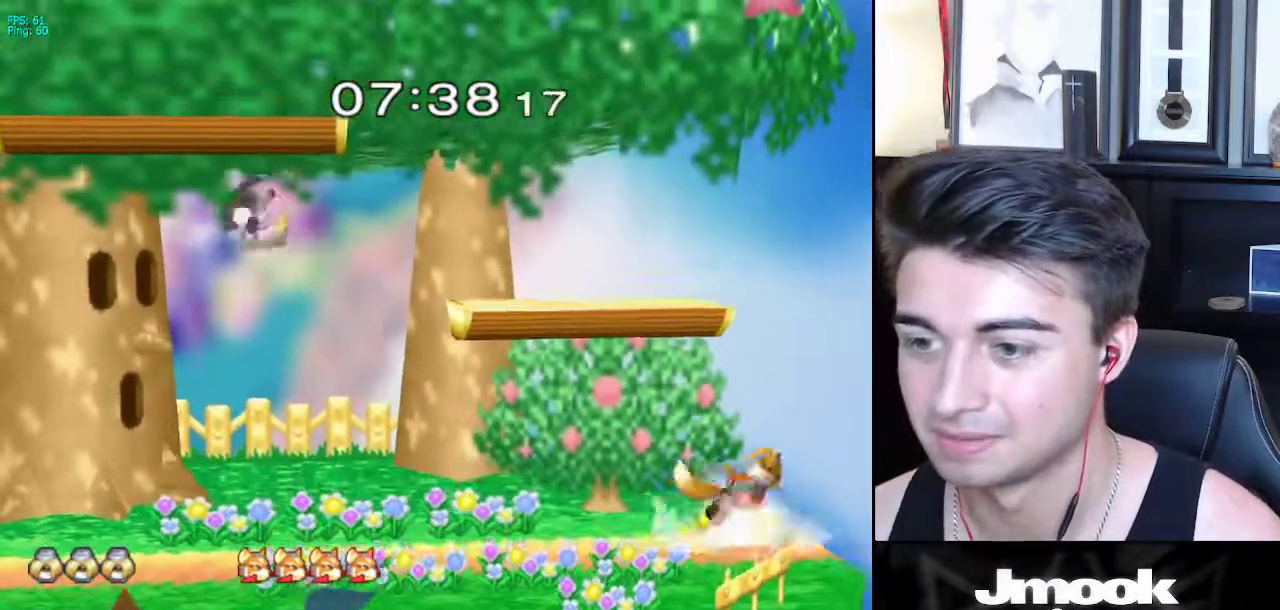
{"buttons": [], "left_stick": "right", "right_stick": "center", "events": [[67, "left_stick", "down"], [150, "left_stick", "center"], [283, "left_stick", "right"], [383, "left_stick", "left"], [433, "left_stick", "right"]]}
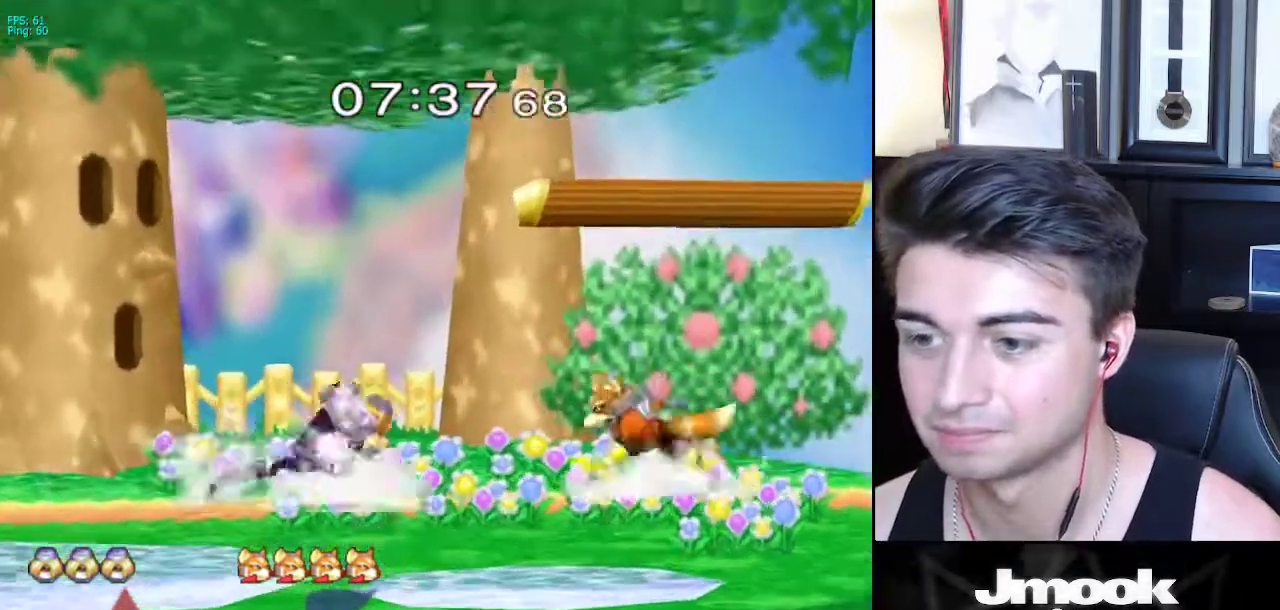
{"buttons": ["A"], "left_stick": "right", "right_stick": "center", "events": [[117, "X", "down"], [150, "left_stick", "down-left"], [167, "R1", "down"], [200, "X", "up"], [267, "left_stick", "center"], [300, "R1", "up"], [317, "left_stick", "right"], [450, "A", "down"]]}
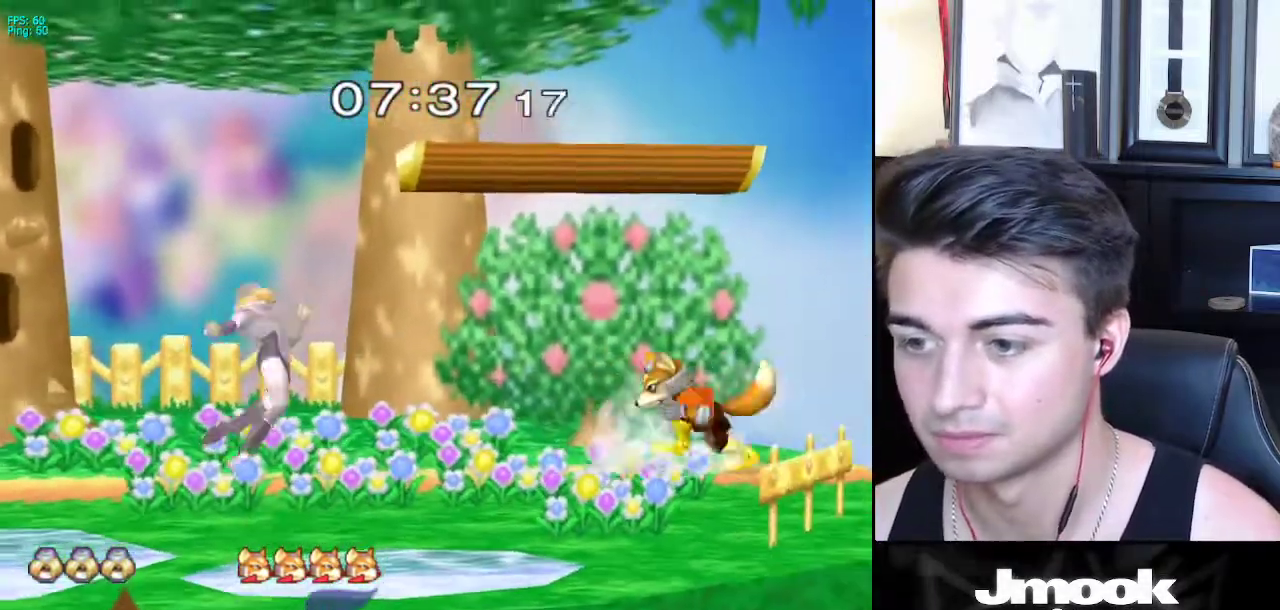
{"buttons": ["L1"], "left_stick": "center", "right_stick": "center", "events": [[67, "A", "up"], [217, "left_stick", "down-right"], [267, "L1", "down"], [367, "left_stick", "right"], [500, "left_stick", "center"]]}
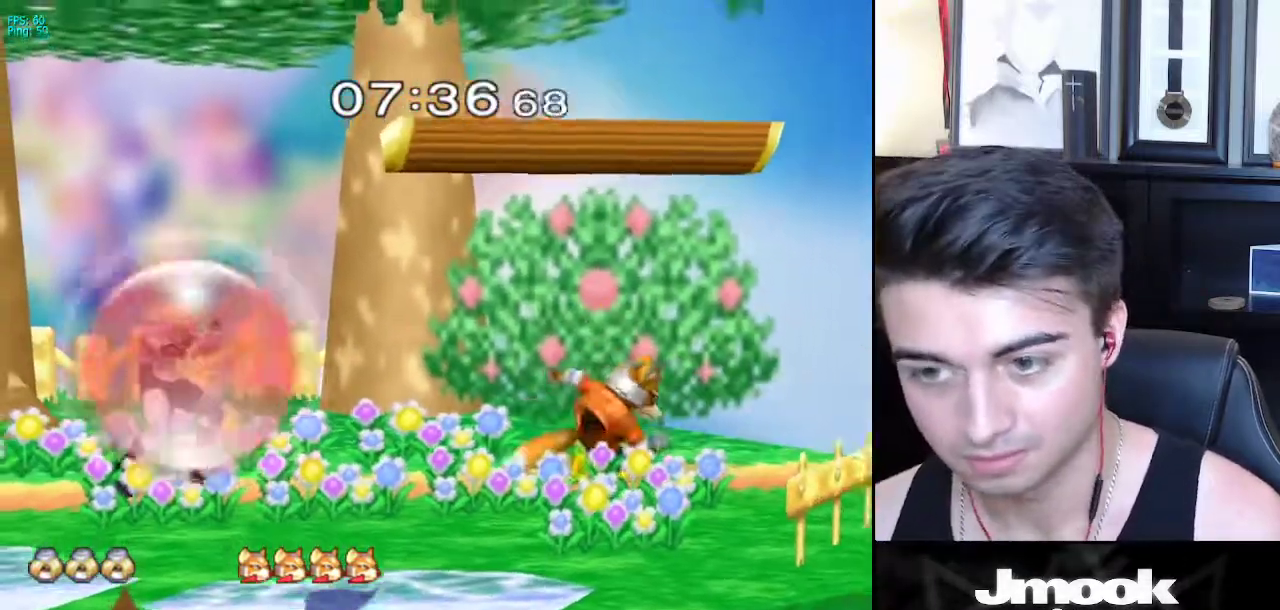
{"buttons": [], "left_stick": "up", "right_stick": "right", "events": [[183, "X", "down"], [200, "X", "up"], [300, "left_stick", "left"], [400, "left_stick", "up"], [450, "L1", "up"], [483, "right_stick", "right"]]}
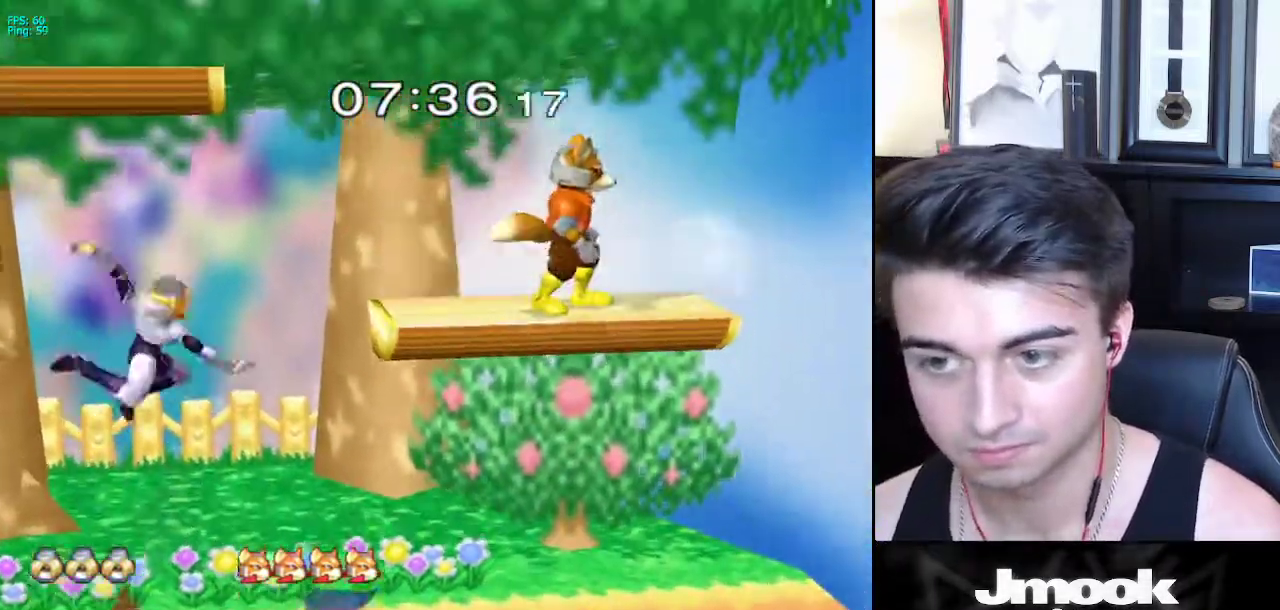
{"buttons": [], "left_stick": "down", "right_stick": "center", "events": [[17, "left_stick", "right"], [117, "right_stick", "center"], [283, "left_stick", "up"], [350, "A", "down"], [483, "A", "up"], [500, "left_stick", "down"]]}
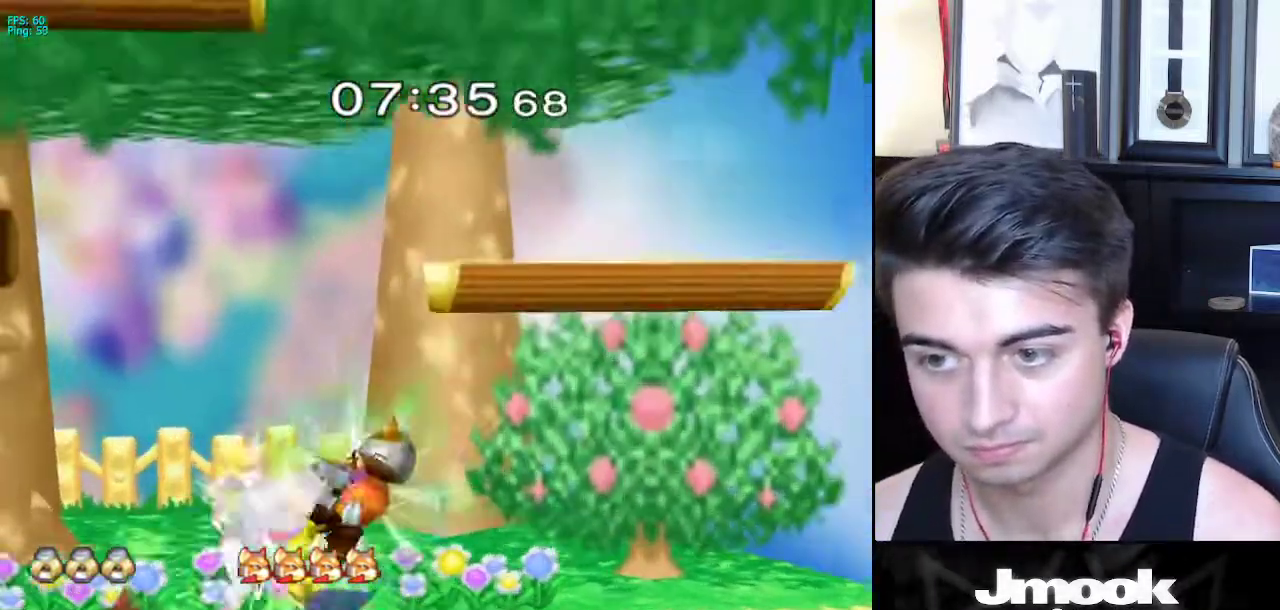
{"buttons": [], "left_stick": "center", "right_stick": "center", "events": [[50, "left_stick", "center"], [150, "left_stick", "up-right"], [233, "left_stick", "right"], [267, "A", "down"], [283, "A", "up"], [383, "left_stick", "up-right"], [500, "left_stick", "center"]]}
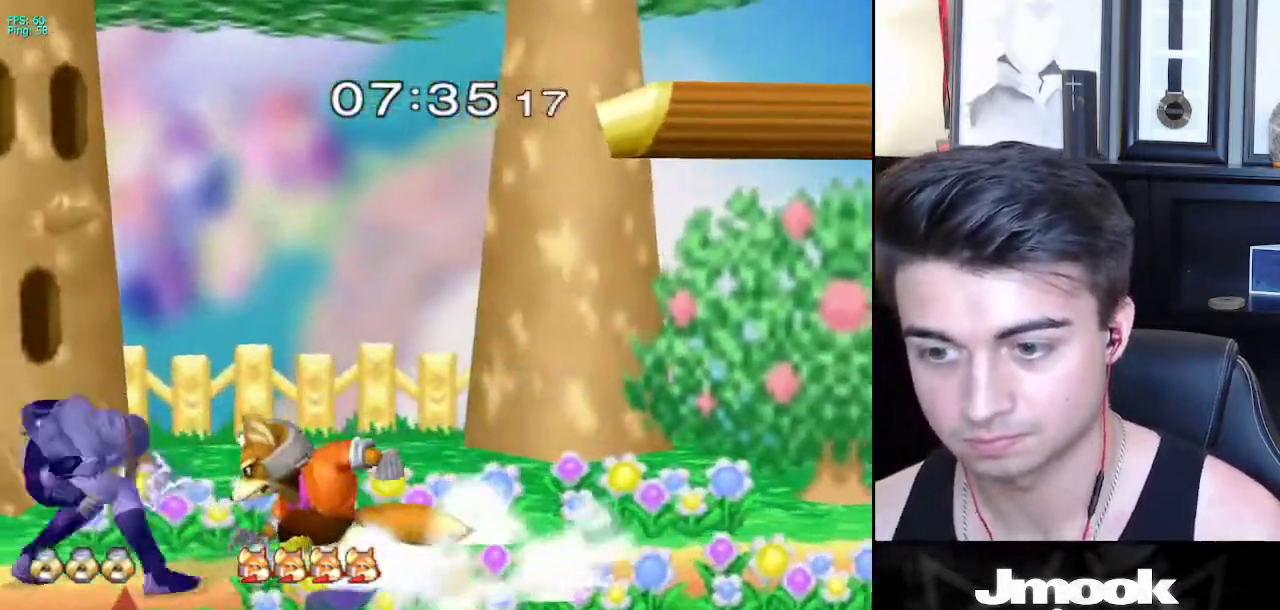
{"buttons": [], "left_stick": "right", "right_stick": "center", "events": [[117, "left_stick", "down"], [150, "right_stick", "down"], [167, "R1", "down"], [317, "left_stick", "right"], [383, "R1", "up"], [433, "right_stick", "center"]]}
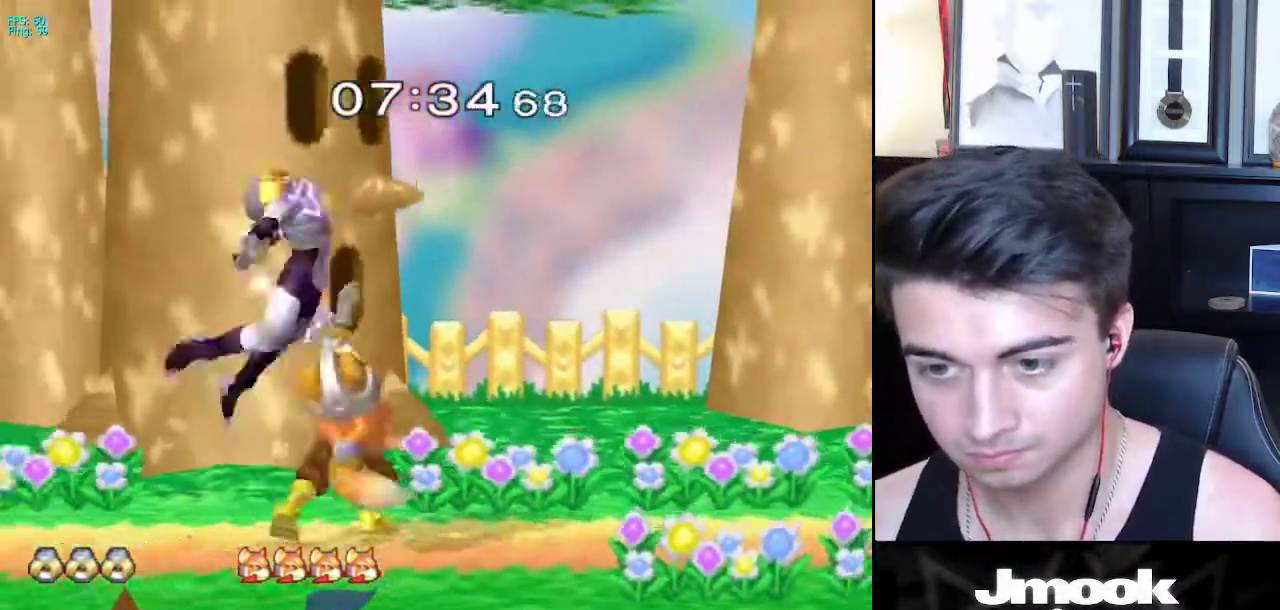
{"buttons": [], "left_stick": "center", "right_stick": "center", "events": [[350, "left_stick", "center"]]}
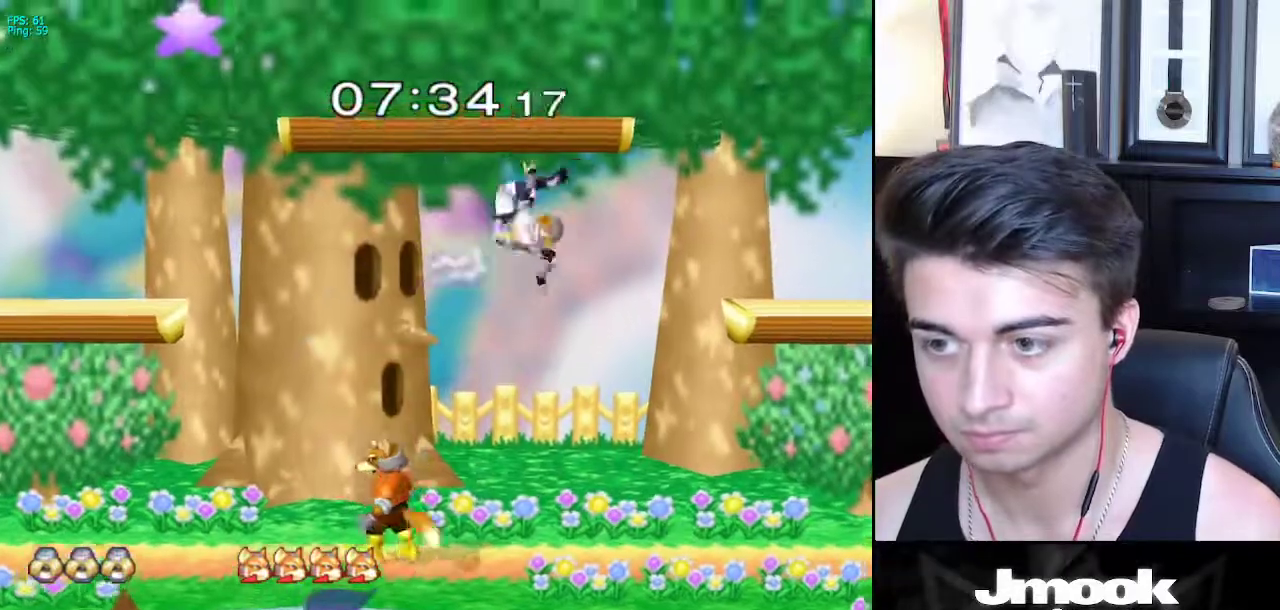
{"buttons": [], "left_stick": "center", "right_stick": "center", "events": [[133, "left_stick", "up"], [267, "left_stick", "down"], [350, "R1", "down"], [467, "R1", "up"], [483, "left_stick", "center"]]}
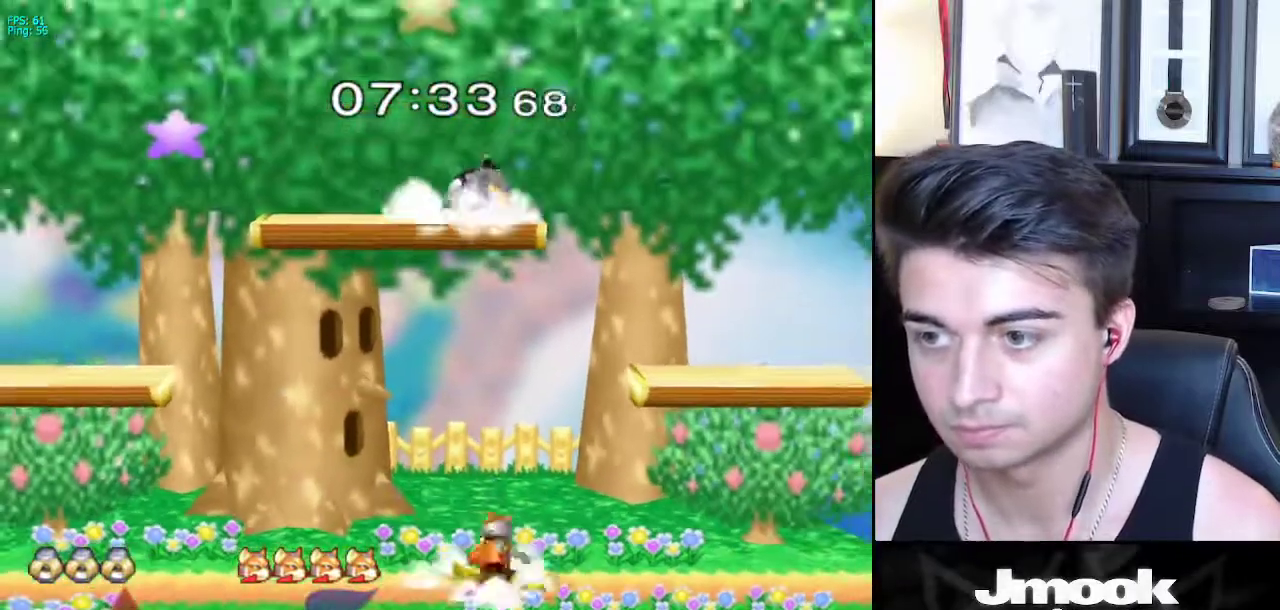
{"buttons": [], "left_stick": "left", "right_stick": "center", "events": [[100, "left_stick", "right"], [300, "left_stick", "down"], [333, "right_stick", "left"], [383, "left_stick", "left"], [467, "right_stick", "center"]]}
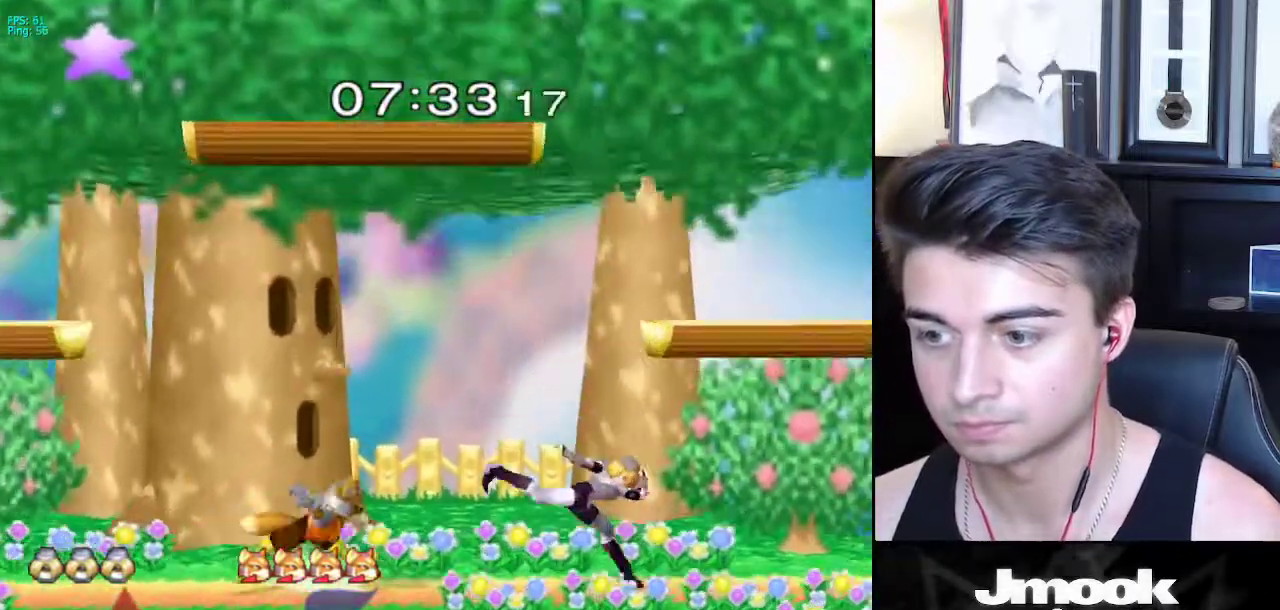
{"buttons": ["A", "L1"], "left_stick": "center", "right_stick": "center", "events": [[17, "L1", "down"], [67, "left_stick", "center"], [450, "A", "down"]]}
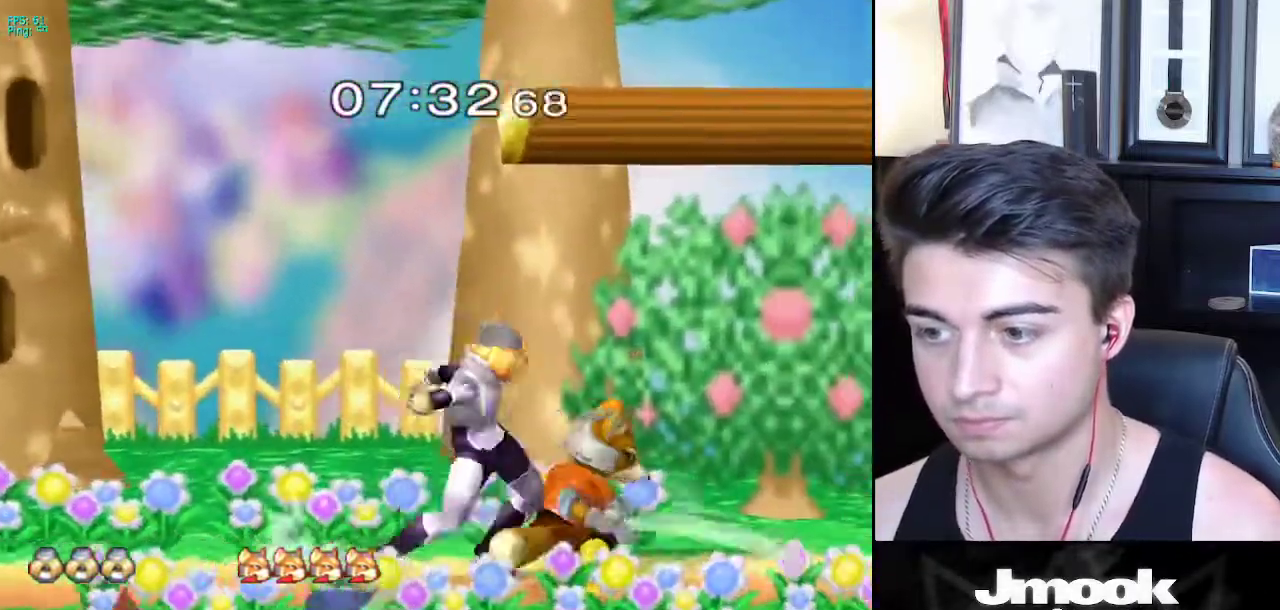
{"buttons": [], "left_stick": "center", "right_stick": "down", "events": [[33, "A", "up"], [117, "A", "down"], [167, "A", "up"], [283, "right_stick", "down"], [417, "L1", "up"]]}
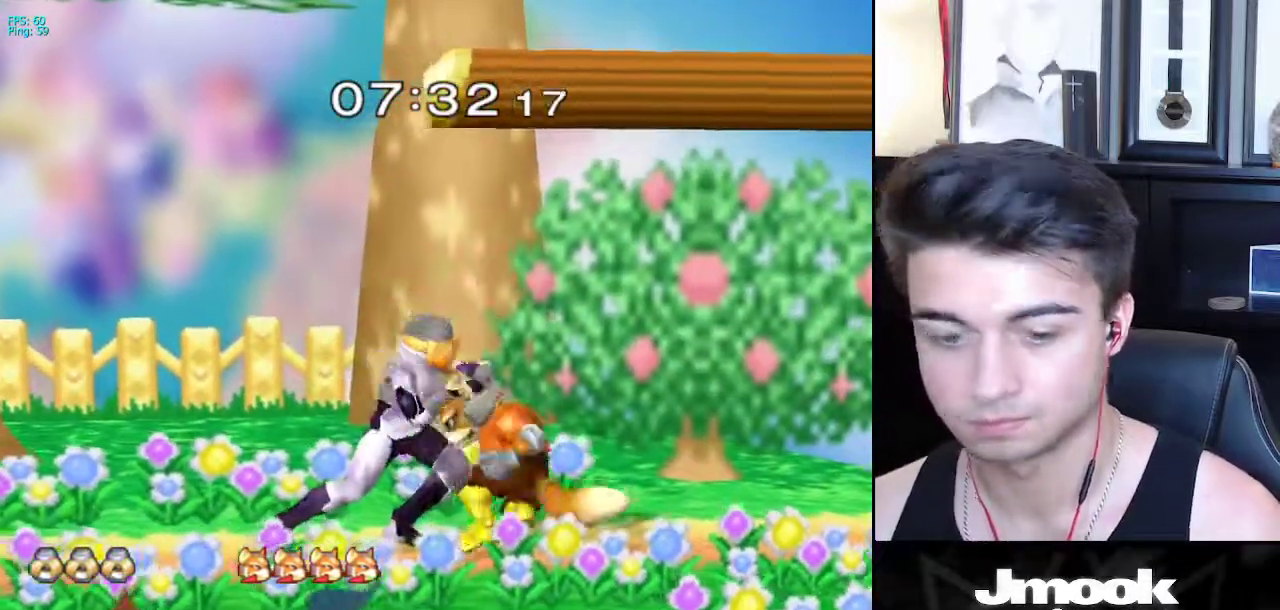
{"buttons": [], "left_stick": "center", "right_stick": "center", "events": [[400, "right_stick", "center"]]}
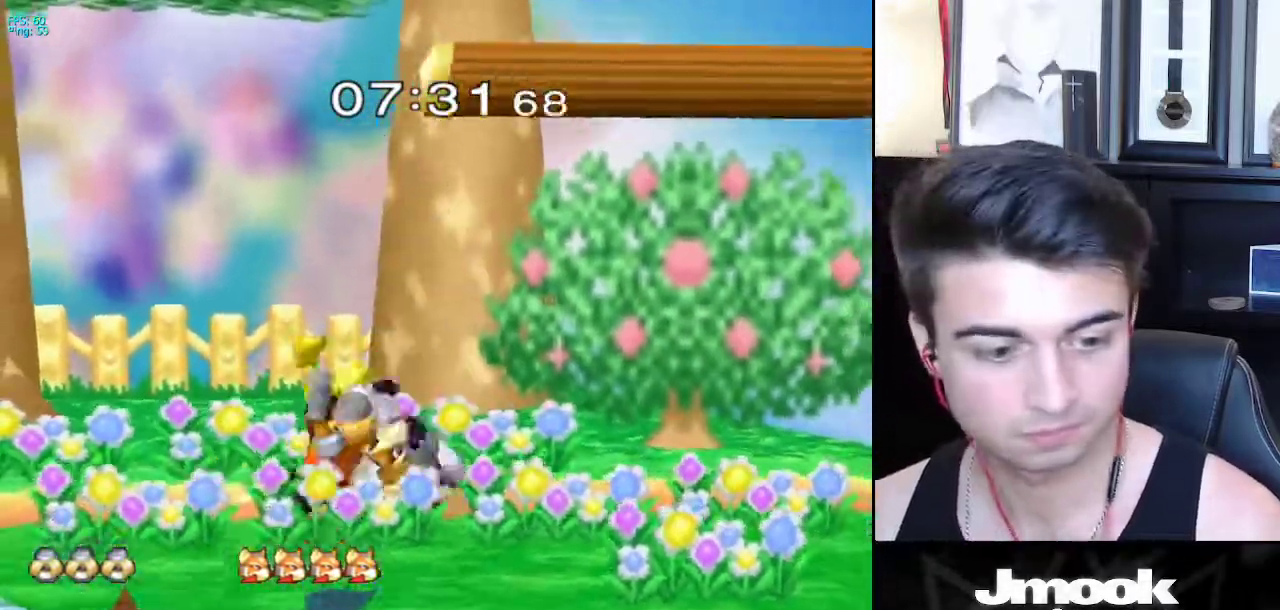
{"buttons": [], "left_stick": "center", "right_stick": "center", "events": []}
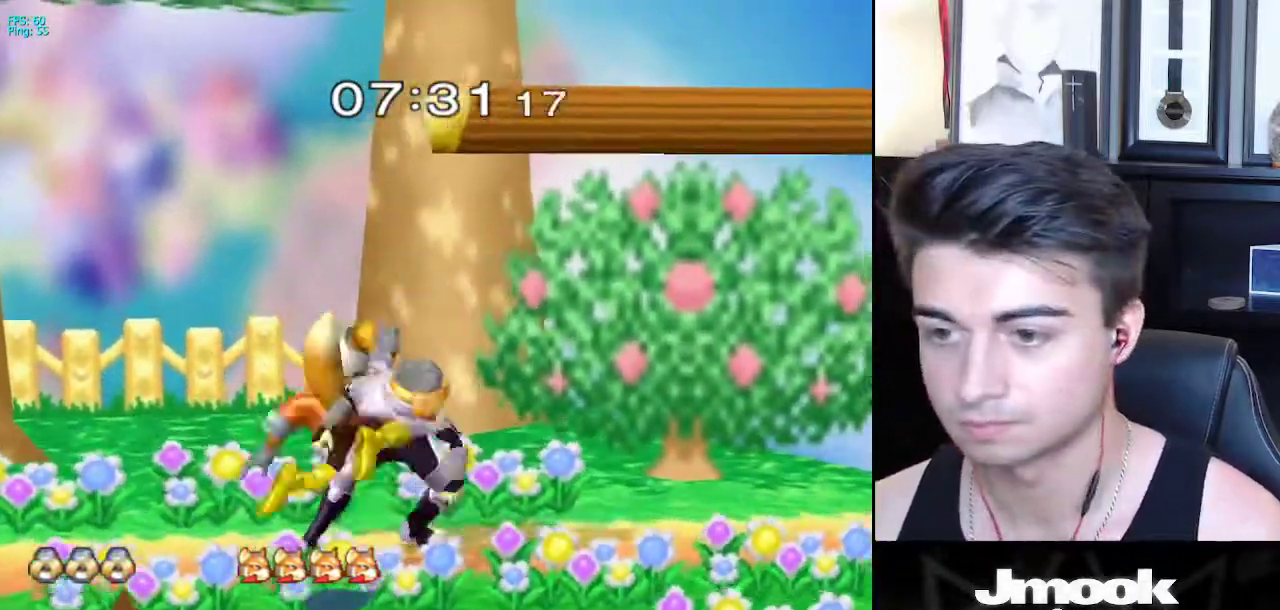
{"buttons": [], "left_stick": "right", "right_stick": "center", "events": [[67, "X", "down"], [83, "left_stick", "down-left"], [150, "R1", "down"], [167, "X", "up"], [233, "left_stick", "center"], [267, "R1", "up"], [417, "left_stick", "right"]]}
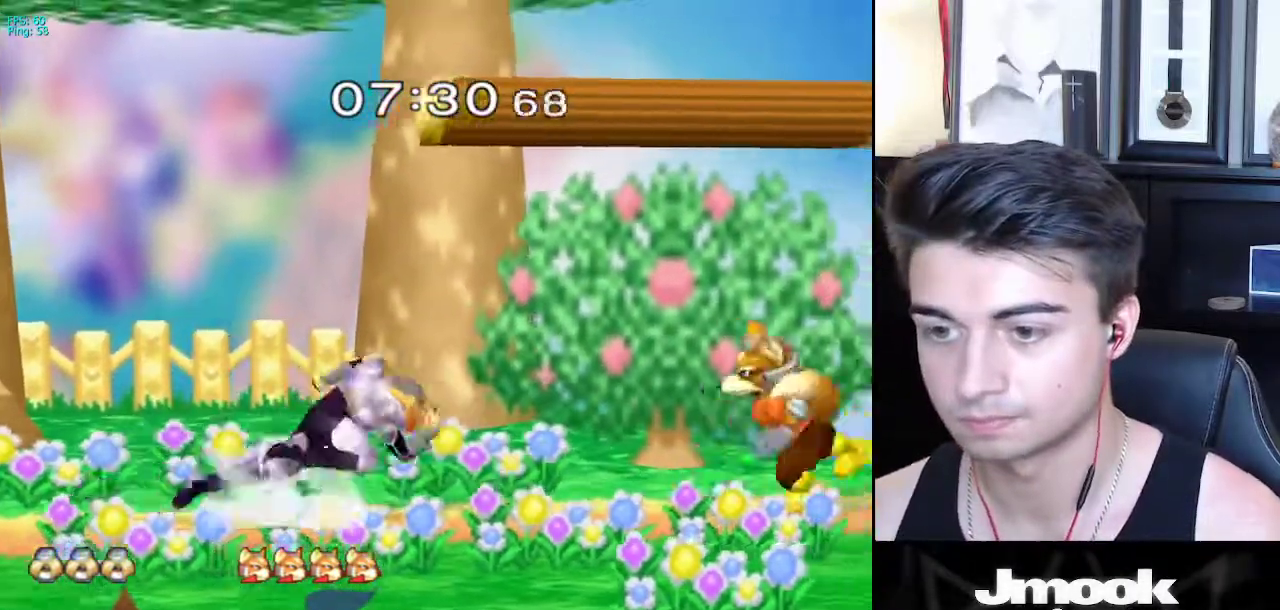
{"buttons": [], "left_stick": "center", "right_stick": "down", "events": [[50, "A", "down"], [83, "Z", "down"], [133, "left_stick", "center"], [200, "Z", "up"], [217, "A", "up"], [250, "Z", "down"], [267, "right_stick", "down"], [433, "Z", "up"]]}